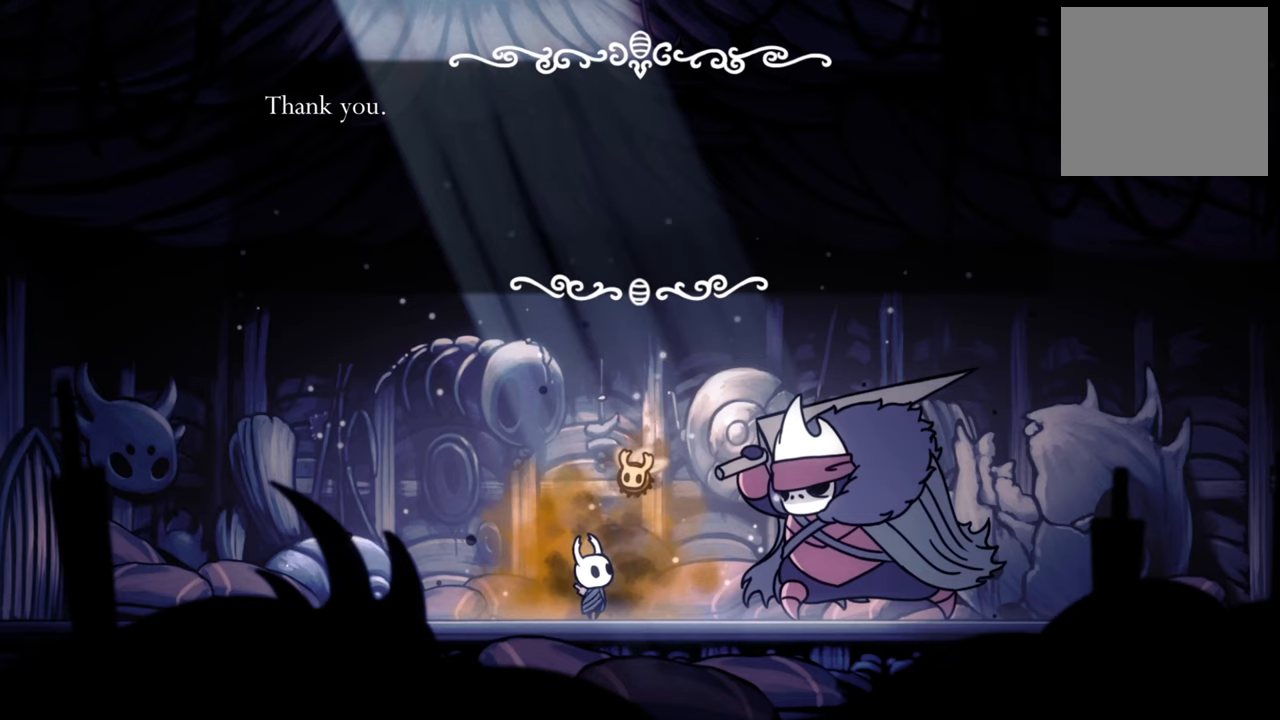
Gameplay with a controller (Xbox layout); each line is a JSON object with the inputs held at the frame after it. "events" lists button and stick changes between this image and that frame as [ms after this image, input, new state], when the widget could be followed in between. Not read: left_stick right_stick.
{"buttons": [], "events": [[200, "A", "down"], [360, "A", "up"]]}
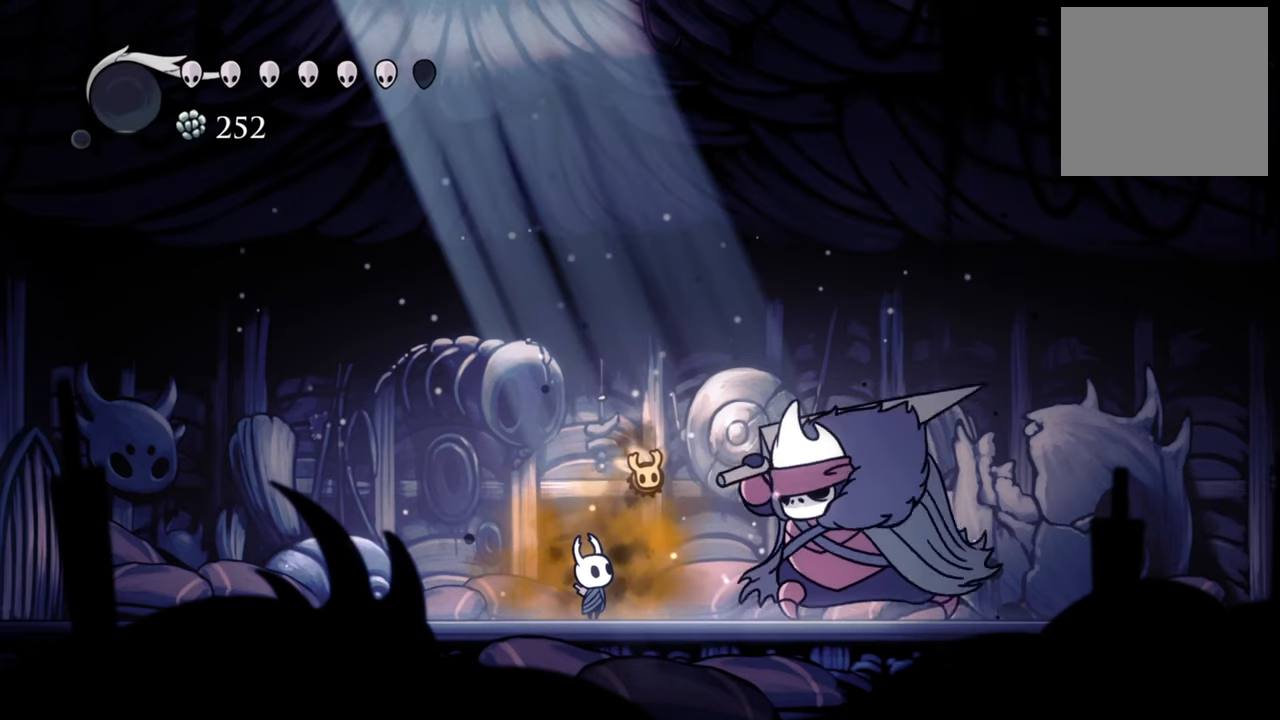
{"buttons": [], "events": []}
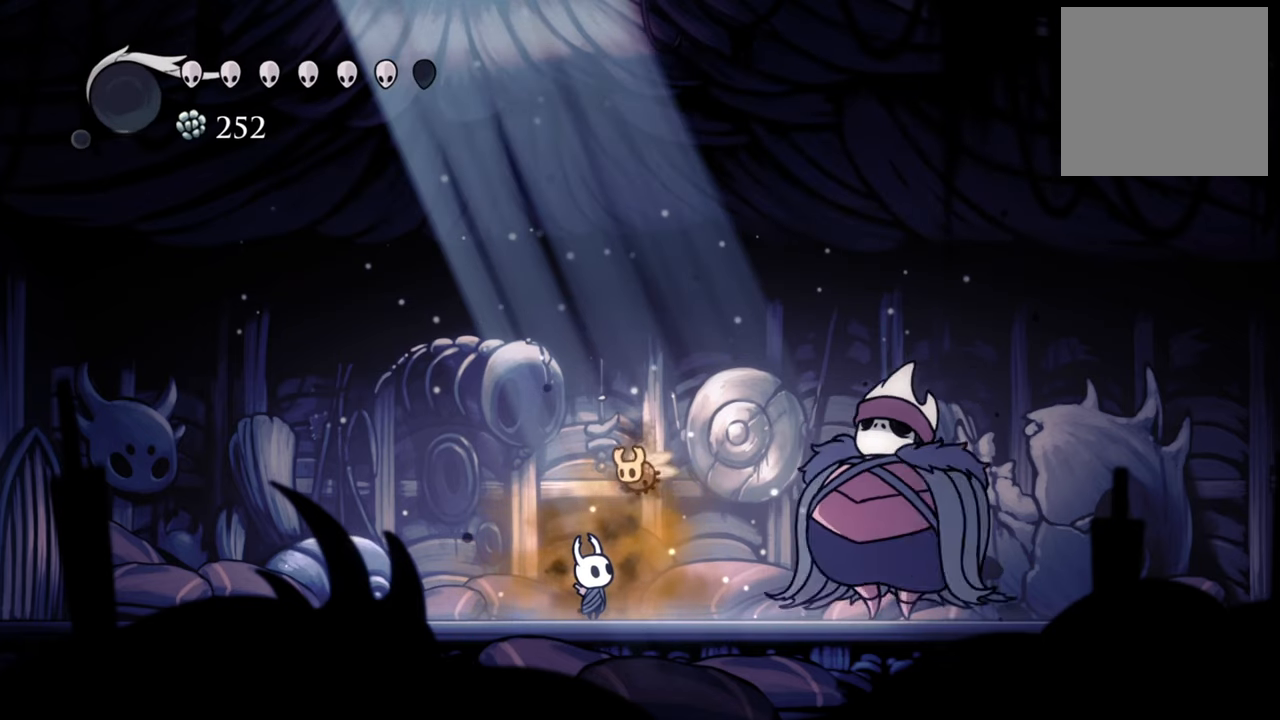
{"buttons": ["DPAD_DOWN"], "events": [[200, "DPAD_DOWN", "down"]]}
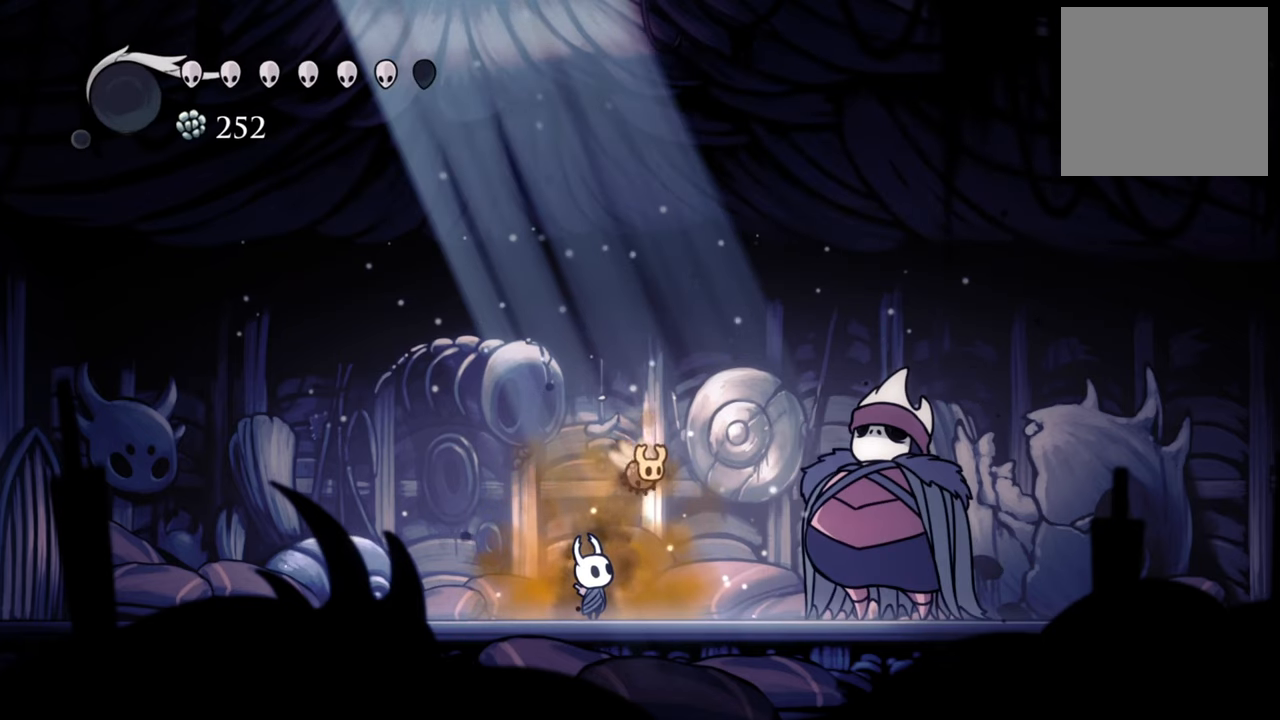
{"buttons": [], "events": [[160, "DPAD_DOWN", "up"]]}